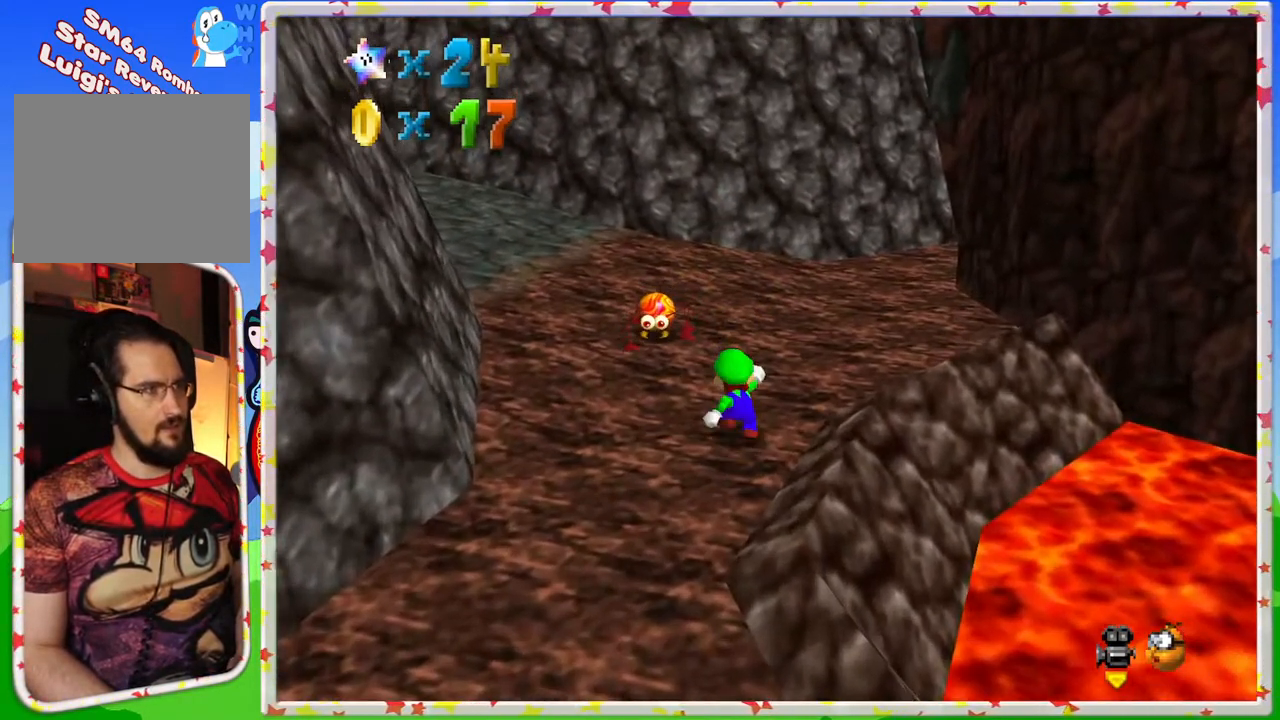
Gameplay with a controller (Nintendo layout); each line is a JSON object with the inputs held at the frame after it. "events" lists button and stick changes between this image and that frame as [ms after this image, input, new state], when the widget could be followed in between. Not read: L3 R3.
{"buttons": [], "left_stick": "down", "events": [[133, "A", "down"], [233, "A", "up"], [333, "left_stick", "down"]]}
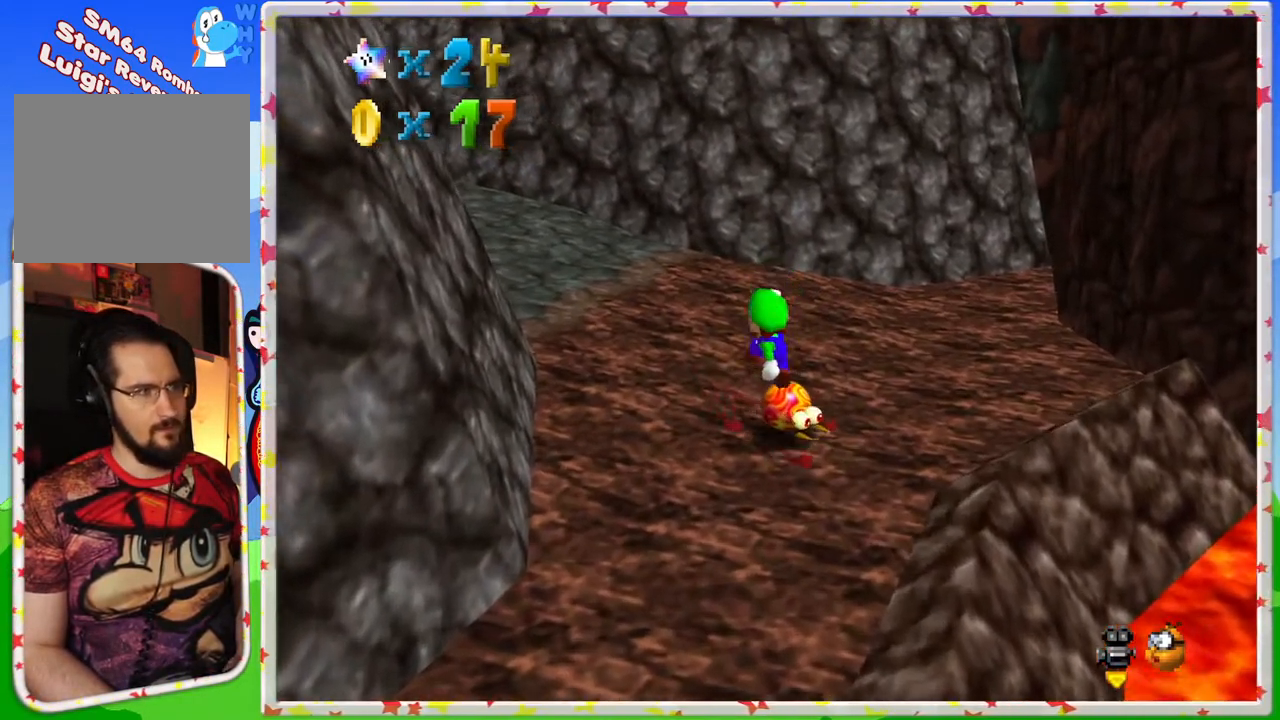
{"buttons": [], "left_stick": "center", "events": [[17, "C_RIGHT", "down"], [133, "C_RIGHT", "up"], [483, "left_stick", "center"]]}
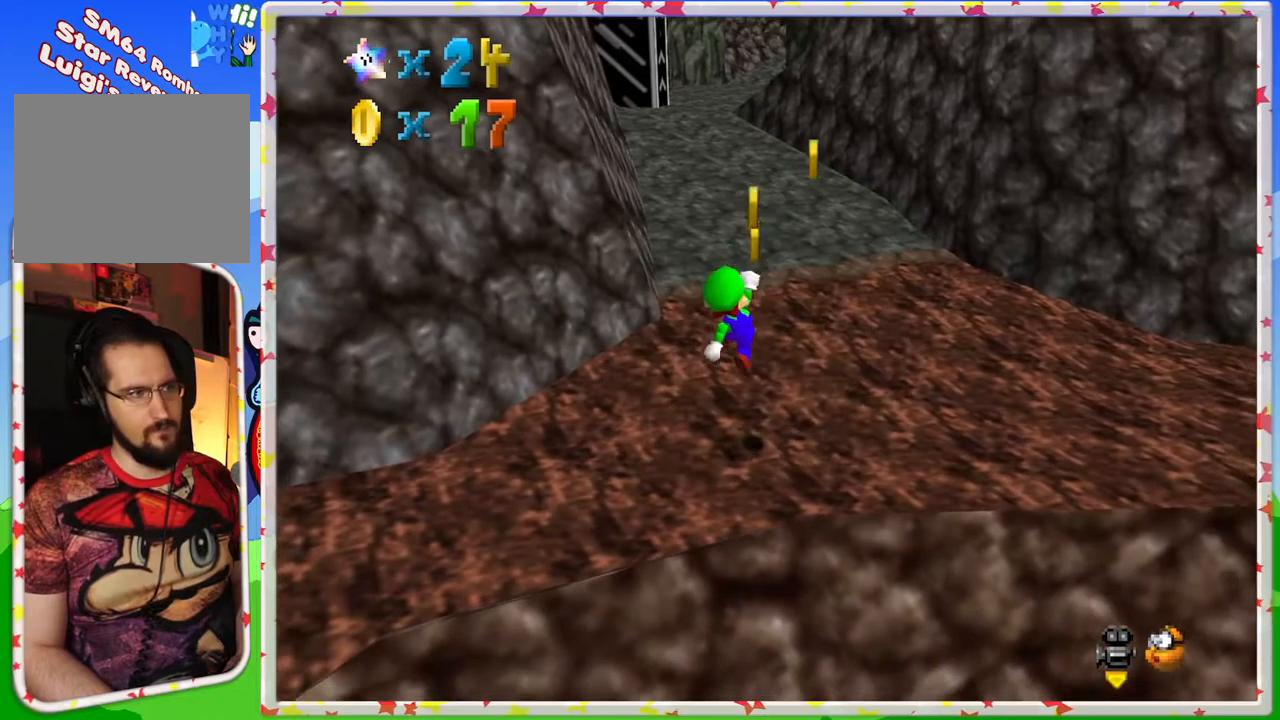
{"buttons": [], "left_stick": "up-right", "events": [[117, "left_stick", "right"], [217, "left_stick", "up-right"]]}
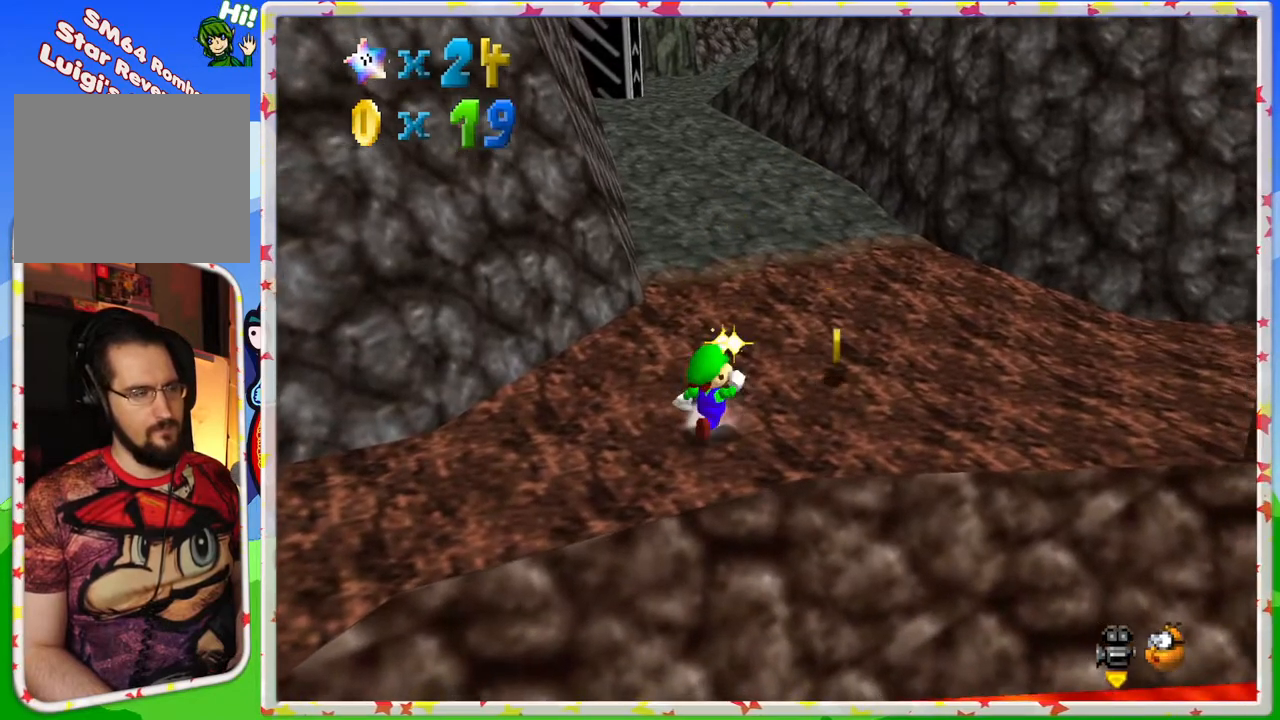
{"buttons": [], "left_stick": "right", "events": [[50, "left_stick", "right"]]}
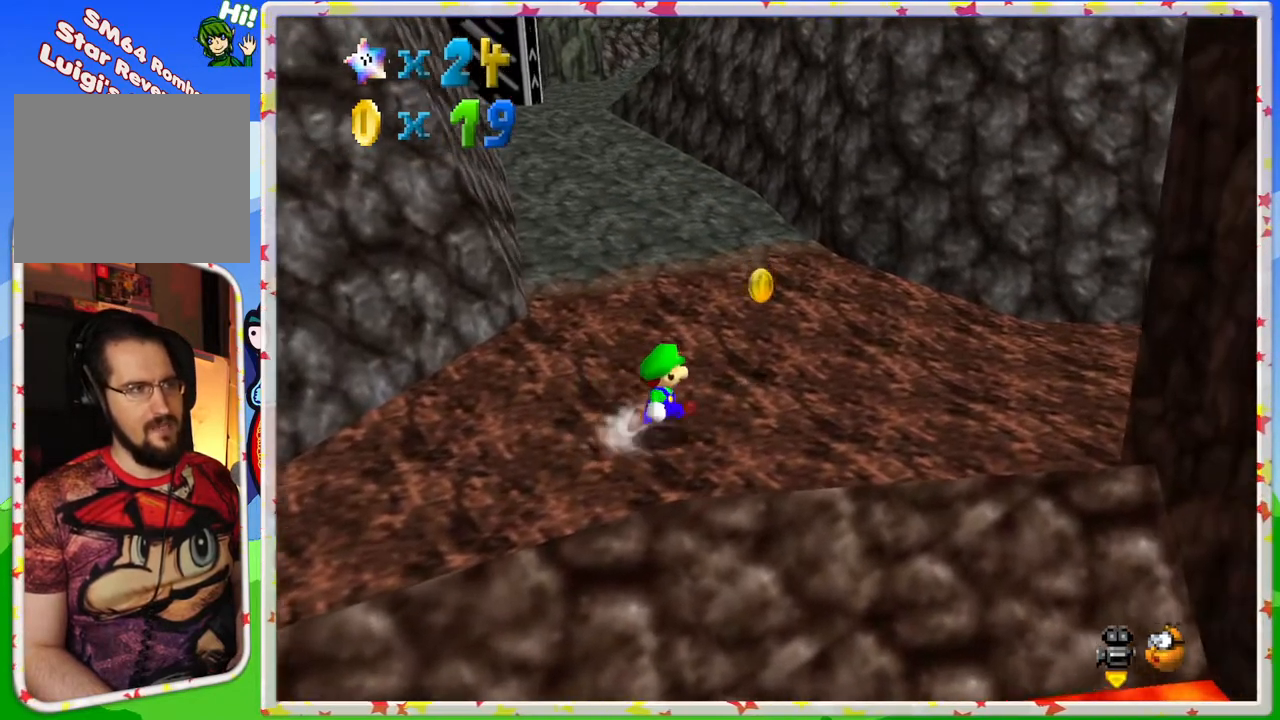
{"buttons": ["C_RIGHT"], "left_stick": "up-right", "events": [[383, "C_RIGHT", "down"], [400, "left_stick", "up-right"]]}
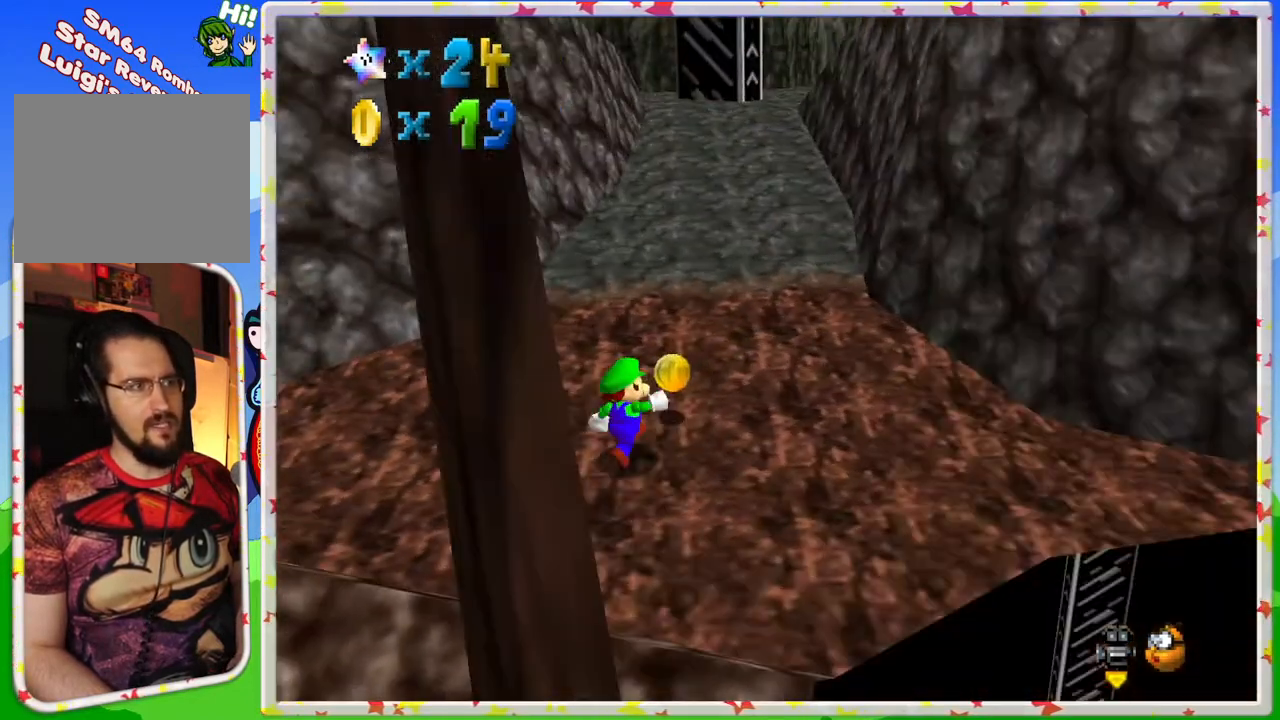
{"buttons": ["A", "Z"], "left_stick": "up-right", "events": [[33, "C_RIGHT", "up"], [100, "left_stick", "up"], [367, "Z", "down"], [367, "left_stick", "up-right"], [450, "A", "down"]]}
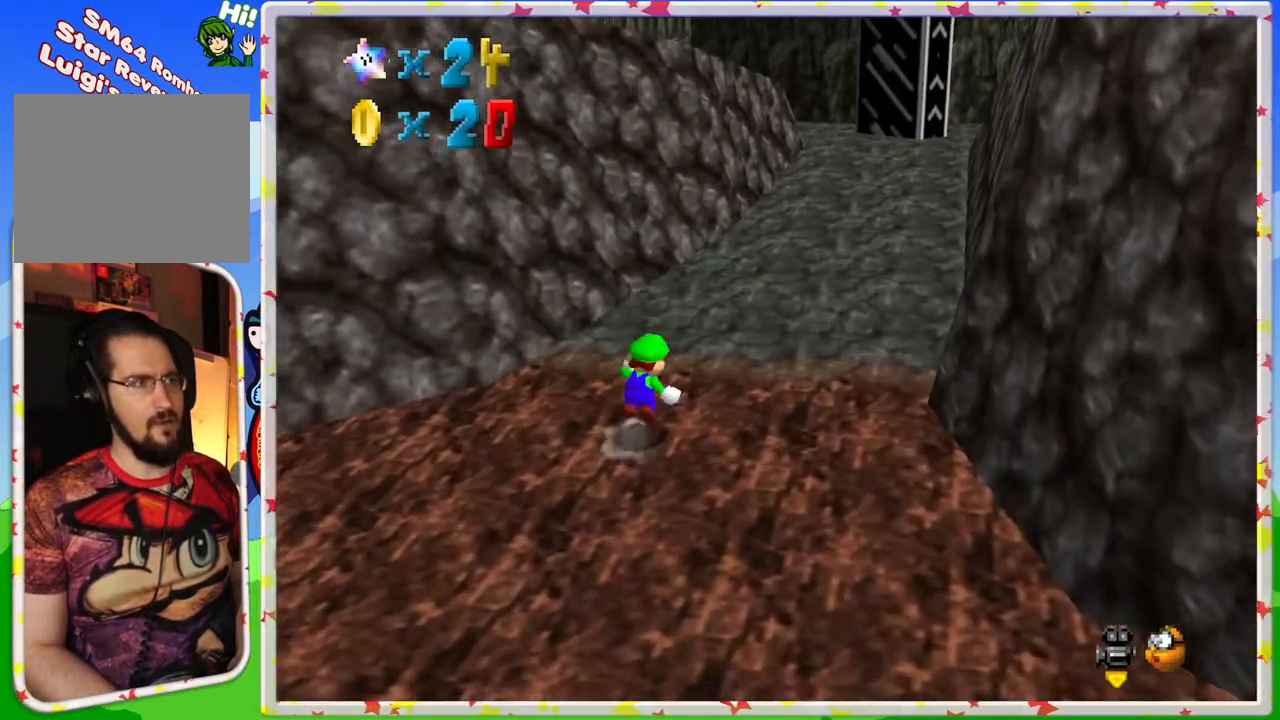
{"buttons": ["Z"], "left_stick": "right", "events": [[167, "A", "up"], [267, "left_stick", "right"]]}
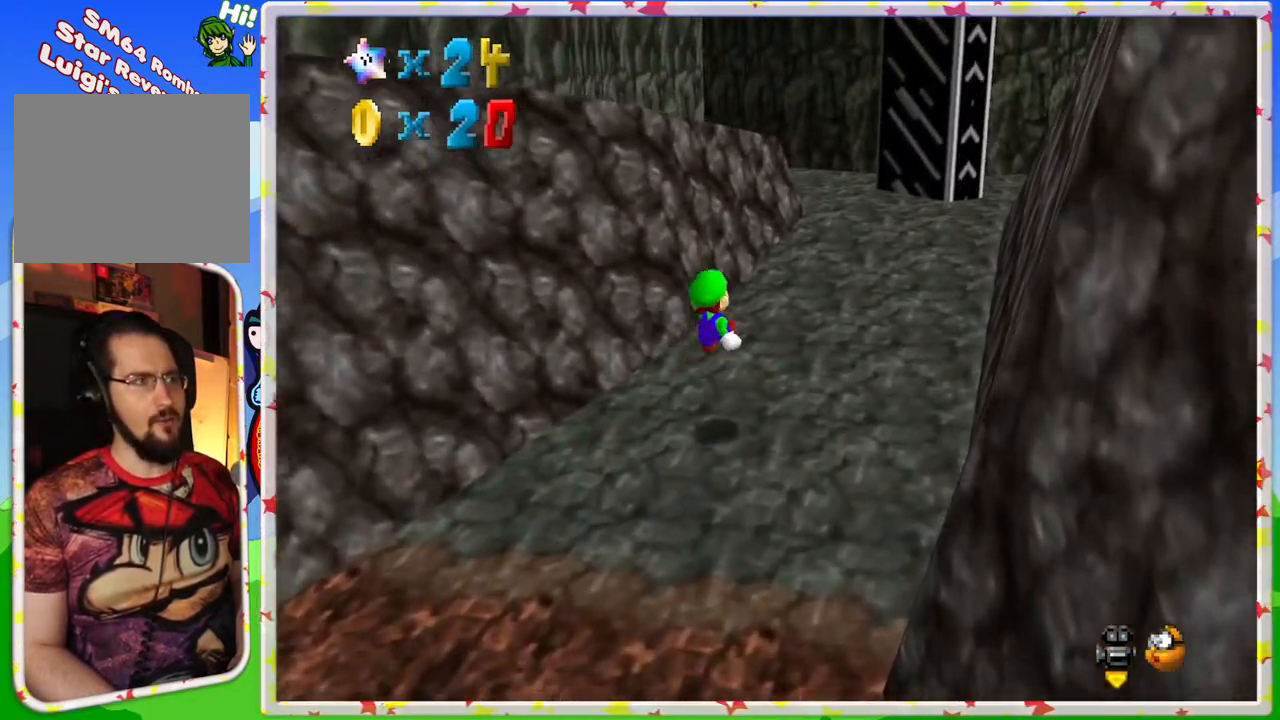
{"buttons": ["C_RIGHT"], "left_stick": "up-right", "events": [[33, "left_stick", "up-right"], [150, "Z", "up"], [433, "C_RIGHT", "down"]]}
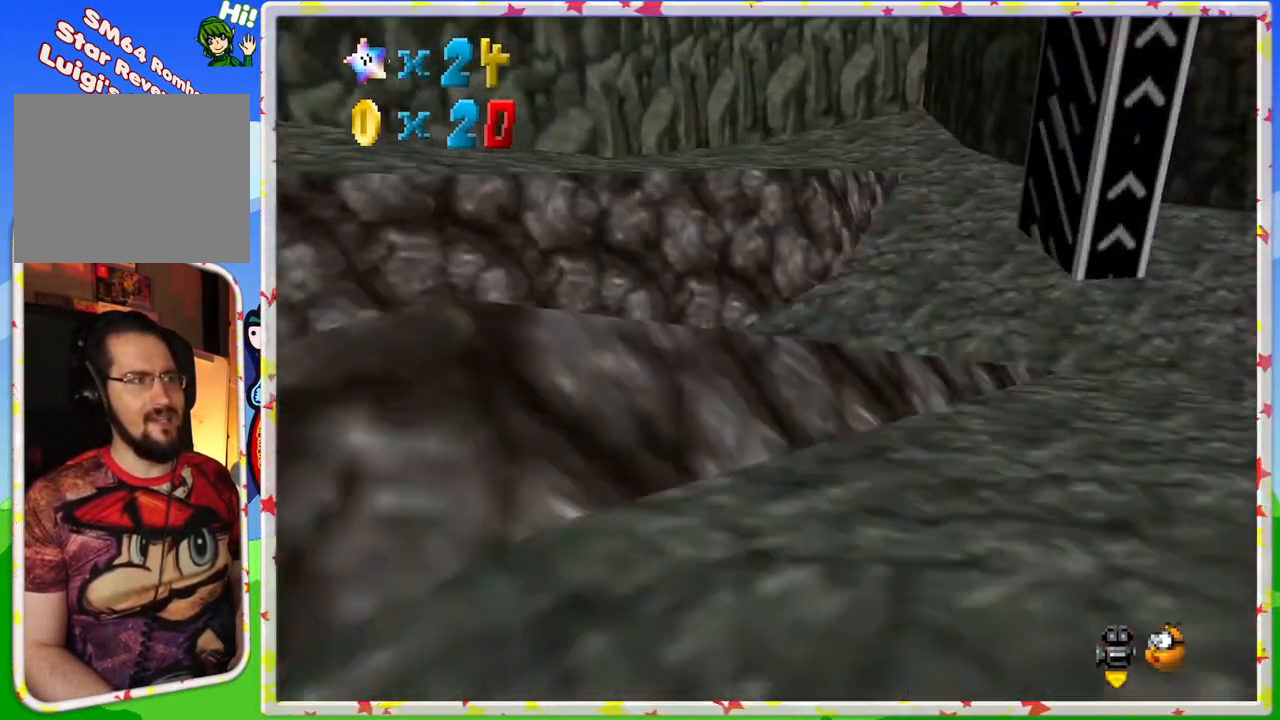
{"buttons": [], "left_stick": "up-right", "events": [[50, "C_RIGHT", "up"], [133, "left_stick", "right"], [417, "left_stick", "up-right"]]}
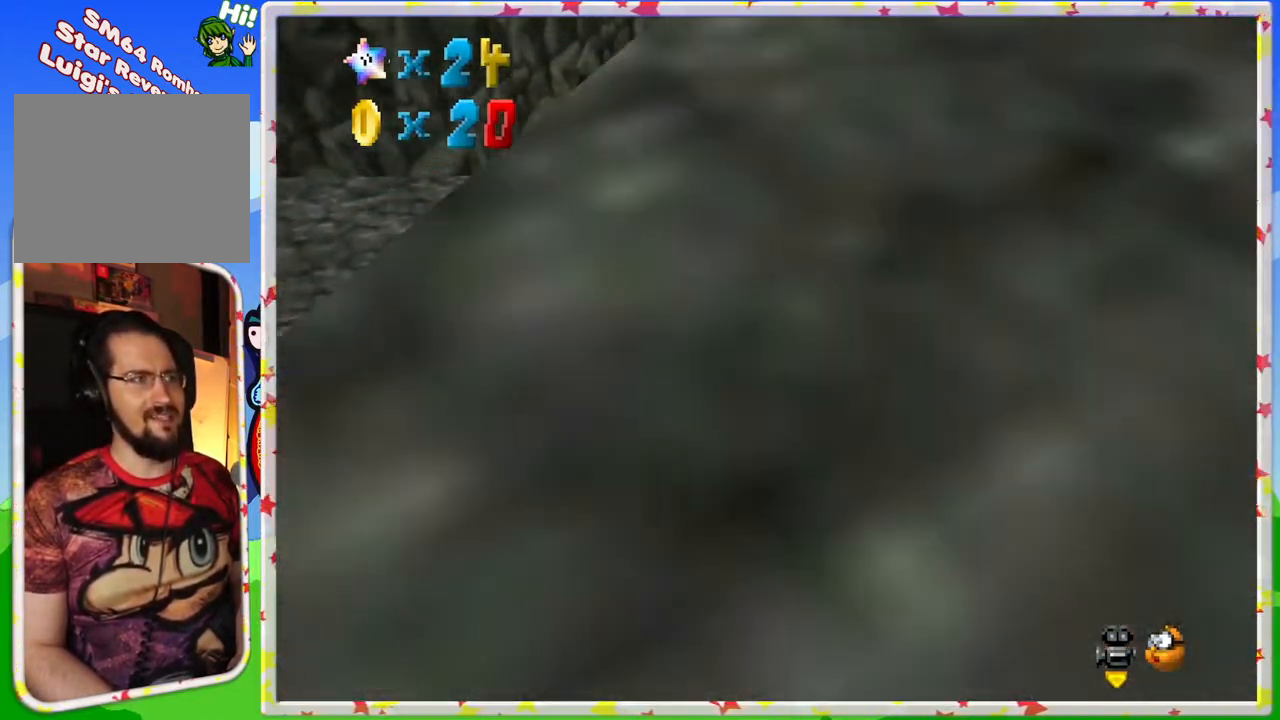
{"buttons": [], "left_stick": "up", "events": [[450, "left_stick", "up"]]}
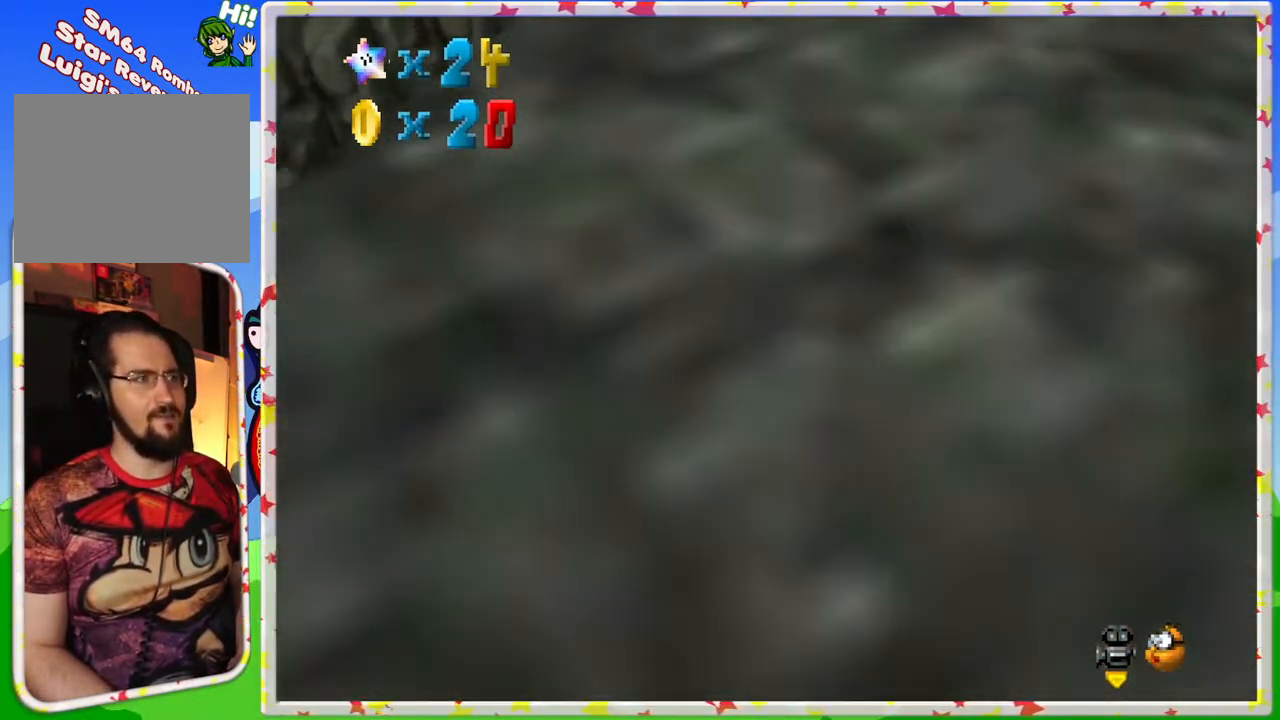
{"buttons": [], "left_stick": "up", "events": []}
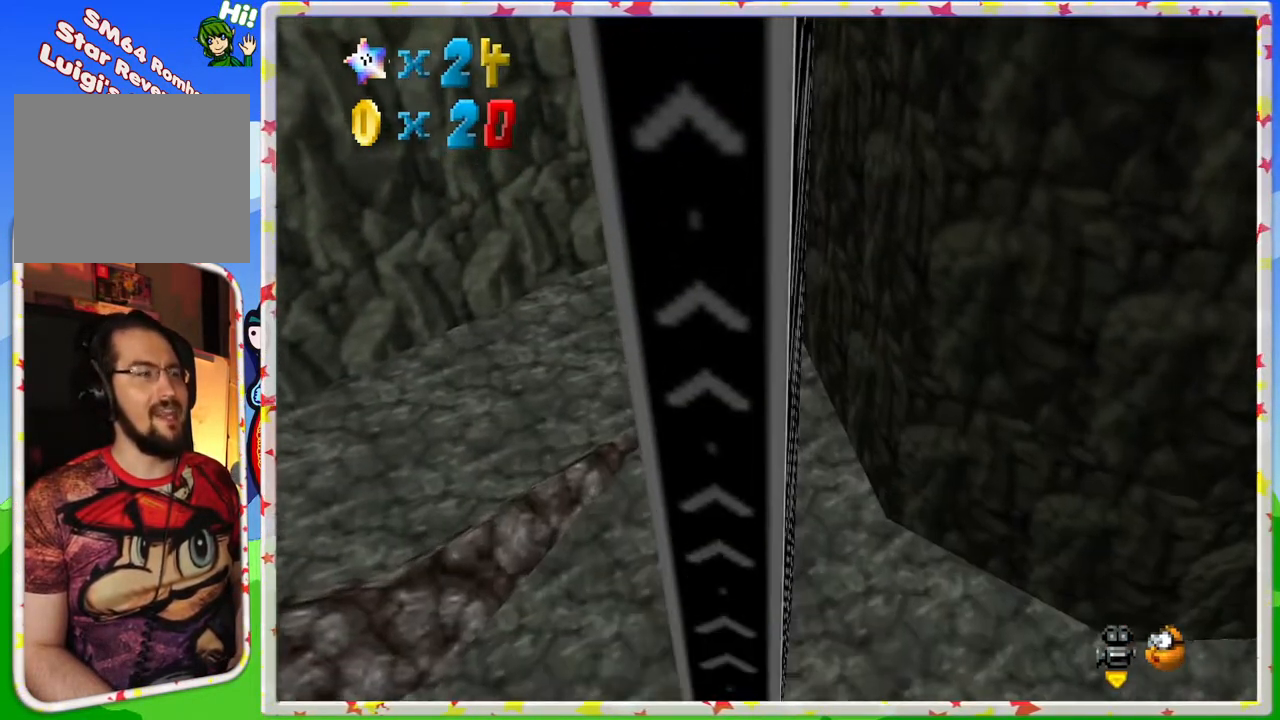
{"buttons": [], "left_stick": "down-left", "events": [[183, "left_stick", "left"], [233, "left_stick", "down-left"]]}
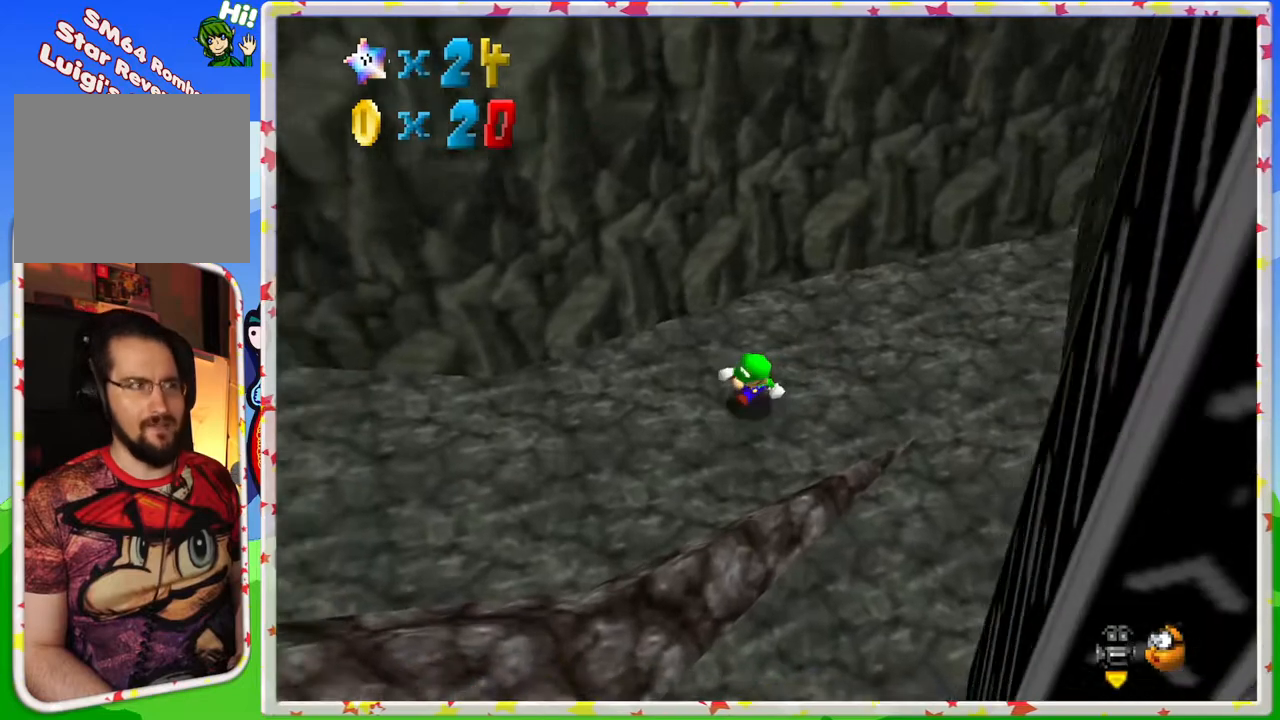
{"buttons": [], "left_stick": "left", "events": [[333, "left_stick", "left"]]}
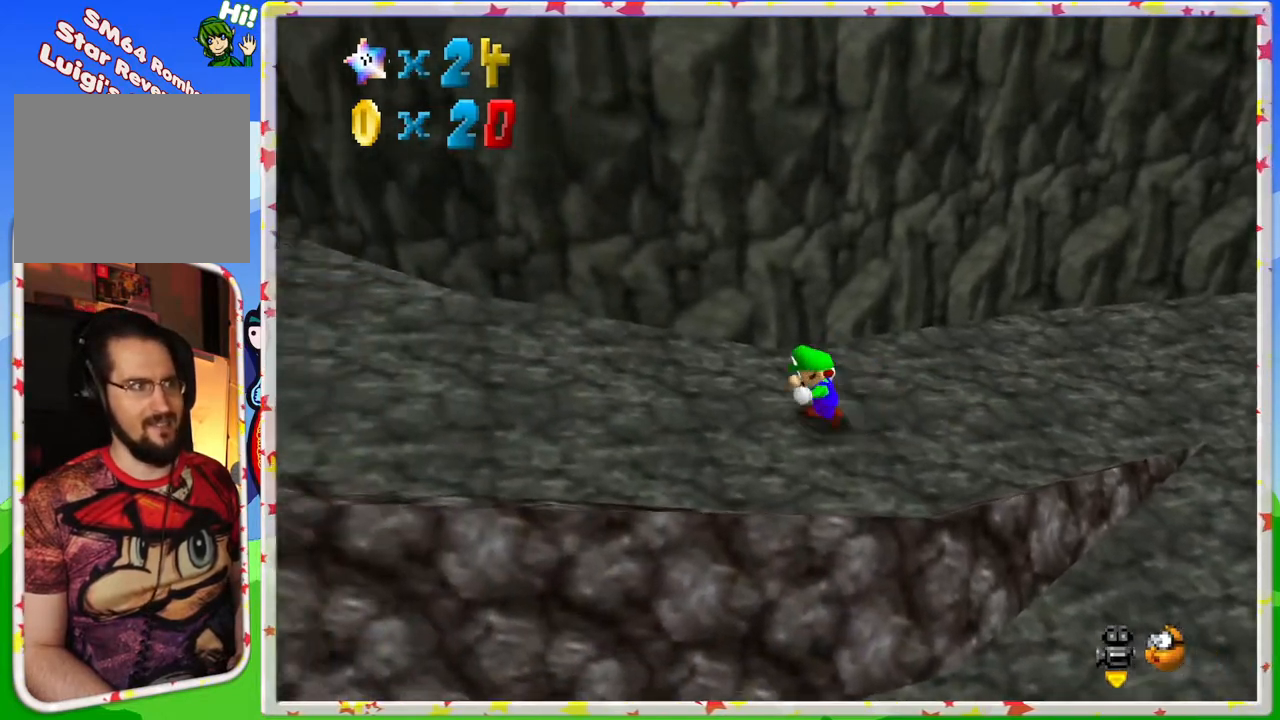
{"buttons": [], "left_stick": "left", "events": [[100, "C_RIGHT", "down"], [167, "C_RIGHT", "up"]]}
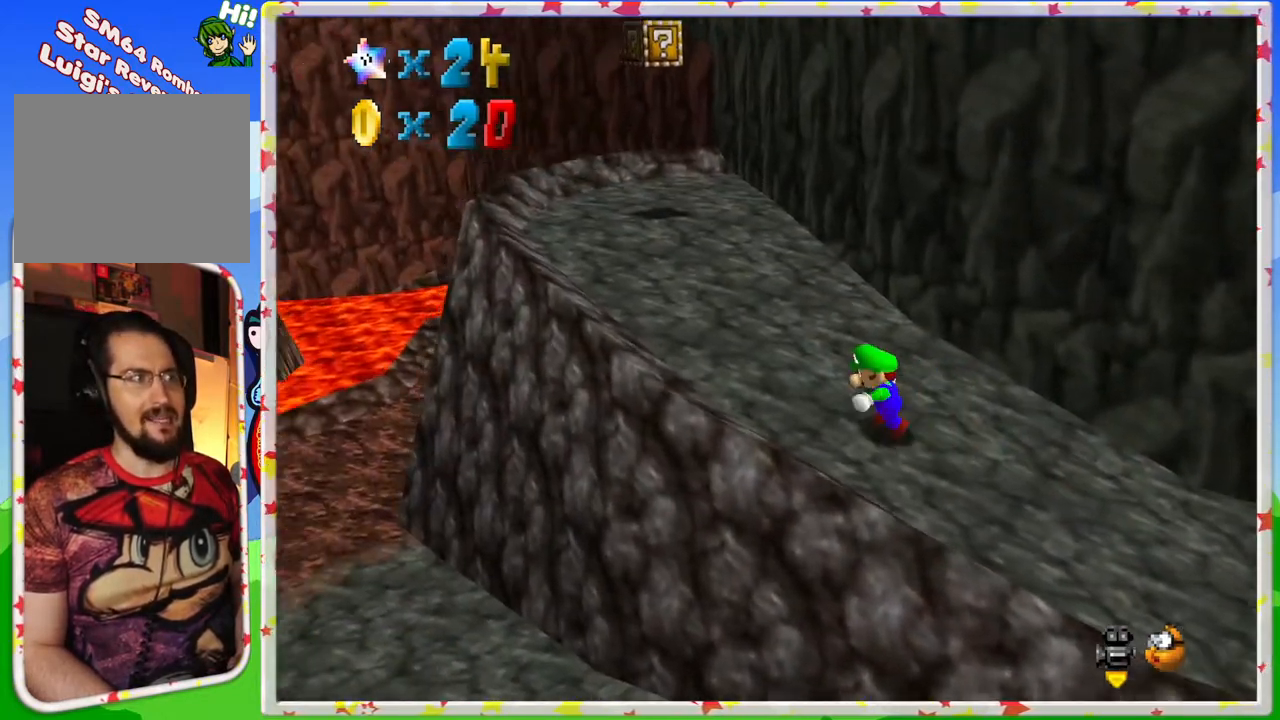
{"buttons": ["A"], "left_stick": "up-left", "events": [[67, "left_stick", "up-left"], [483, "A", "down"]]}
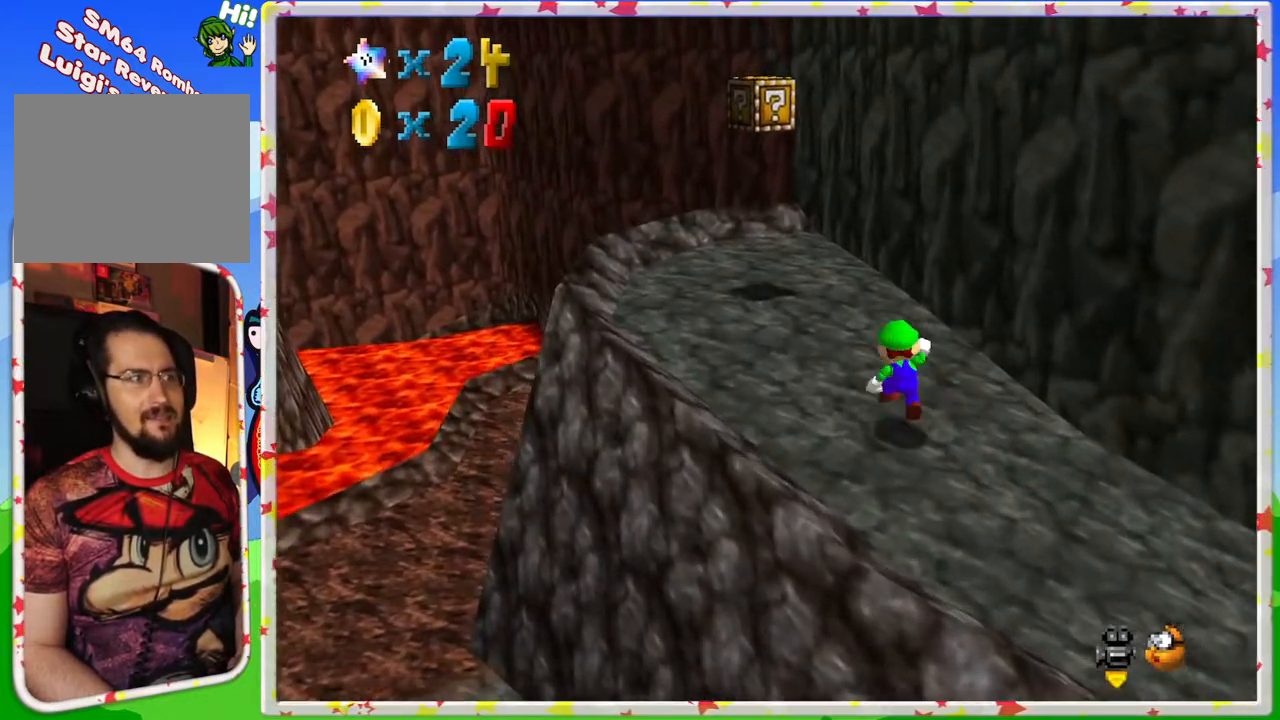
{"buttons": [], "left_stick": "up", "events": [[100, "A", "up"], [200, "left_stick", "up"]]}
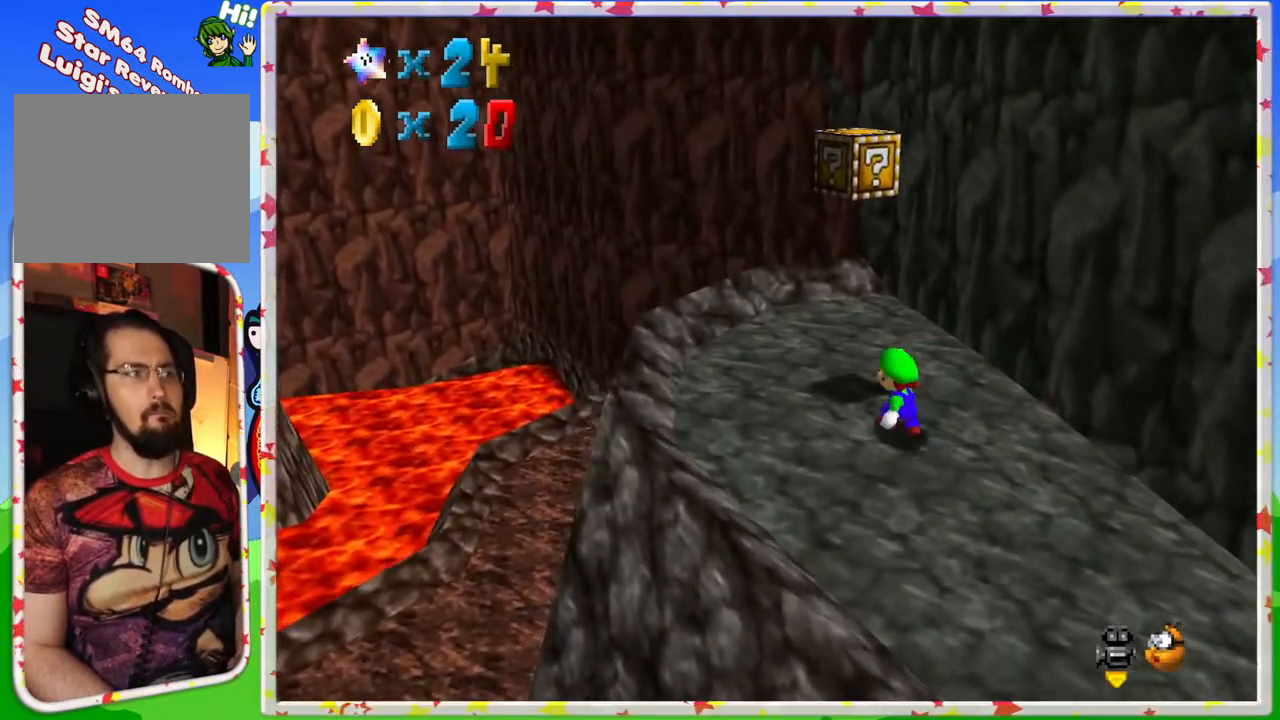
{"buttons": ["Z"], "left_stick": "center", "events": [[117, "A", "down"], [167, "left_stick", "center"], [300, "Z", "down"], [317, "A", "up"]]}
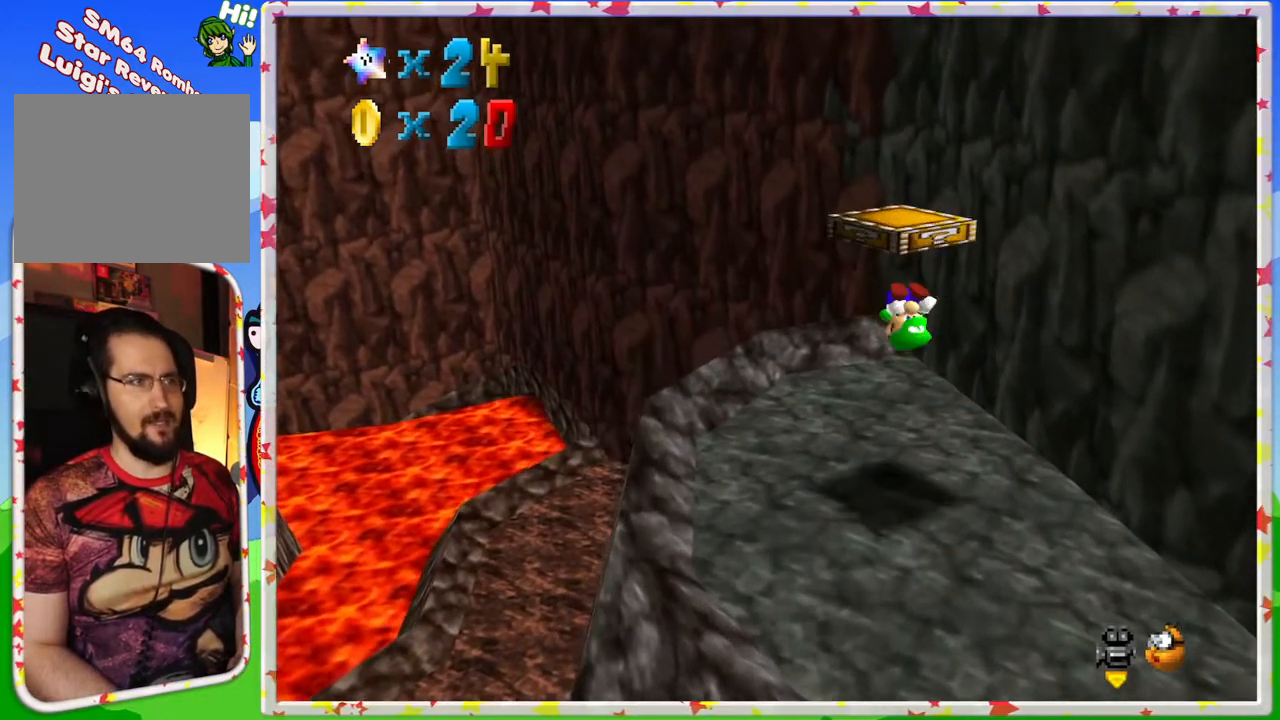
{"buttons": [], "left_stick": "center", "events": [[200, "Z", "up"]]}
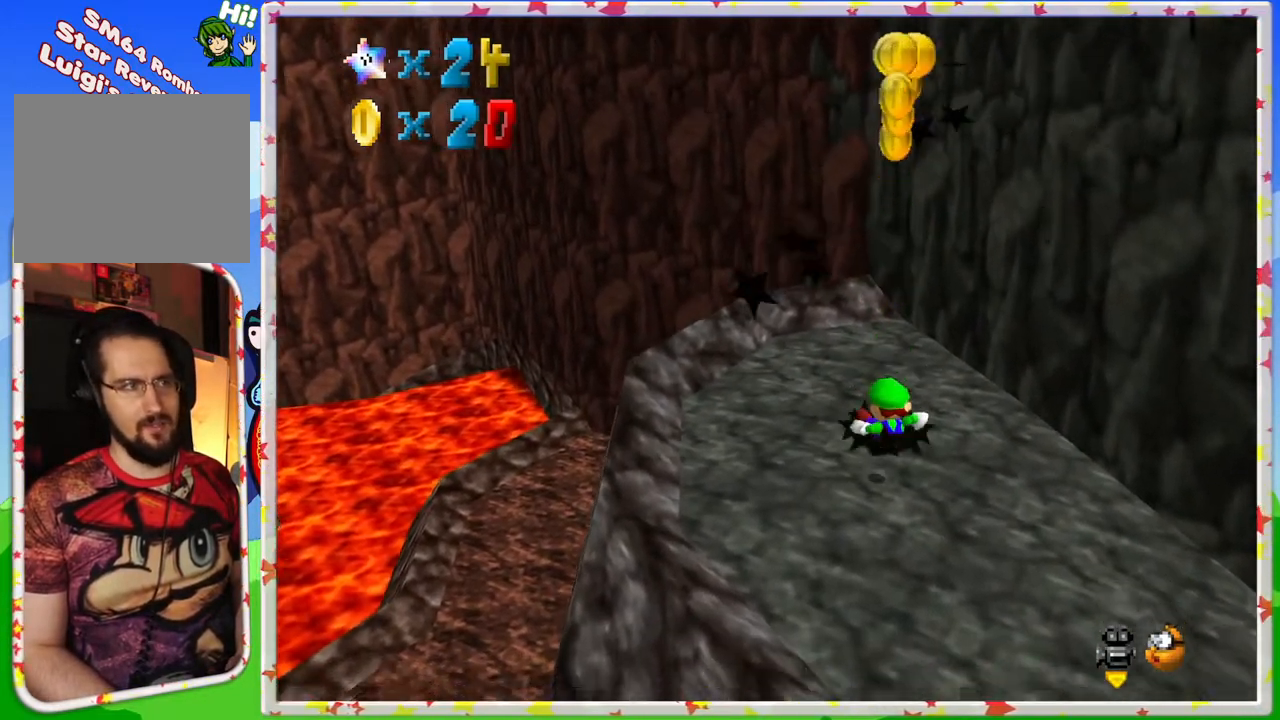
{"buttons": [], "left_stick": "down", "events": [[350, "left_stick", "down"]]}
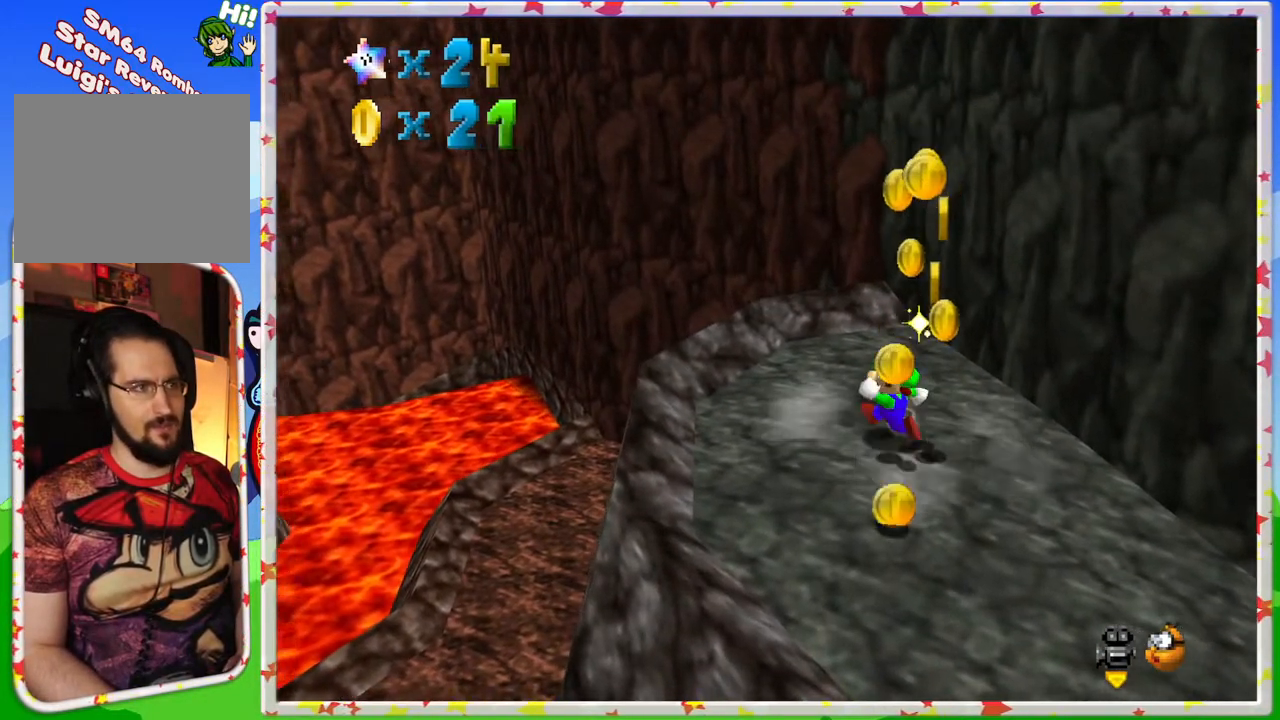
{"buttons": [], "left_stick": "down", "events": [[267, "left_stick", "down-right"], [483, "left_stick", "down"]]}
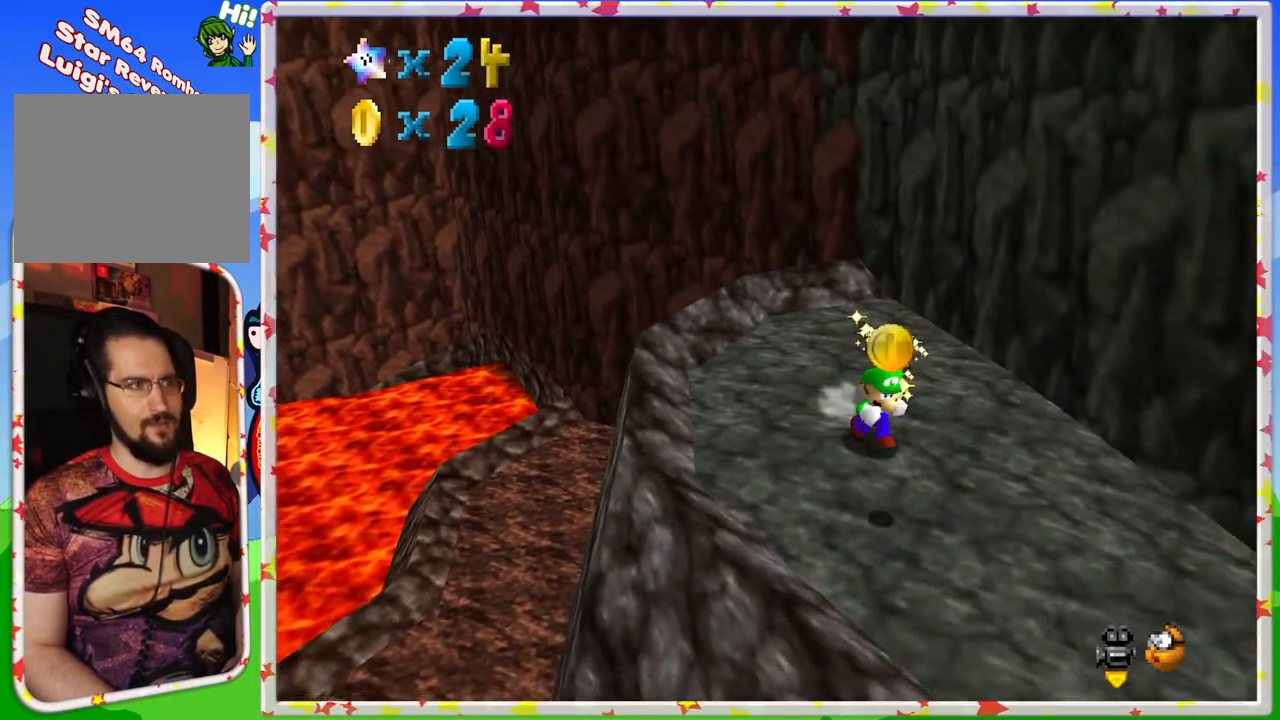
{"buttons": [], "left_stick": "right", "events": [[317, "left_stick", "down-right"], [350, "C_LEFT", "down"], [467, "left_stick", "right"], [500, "C_LEFT", "up"]]}
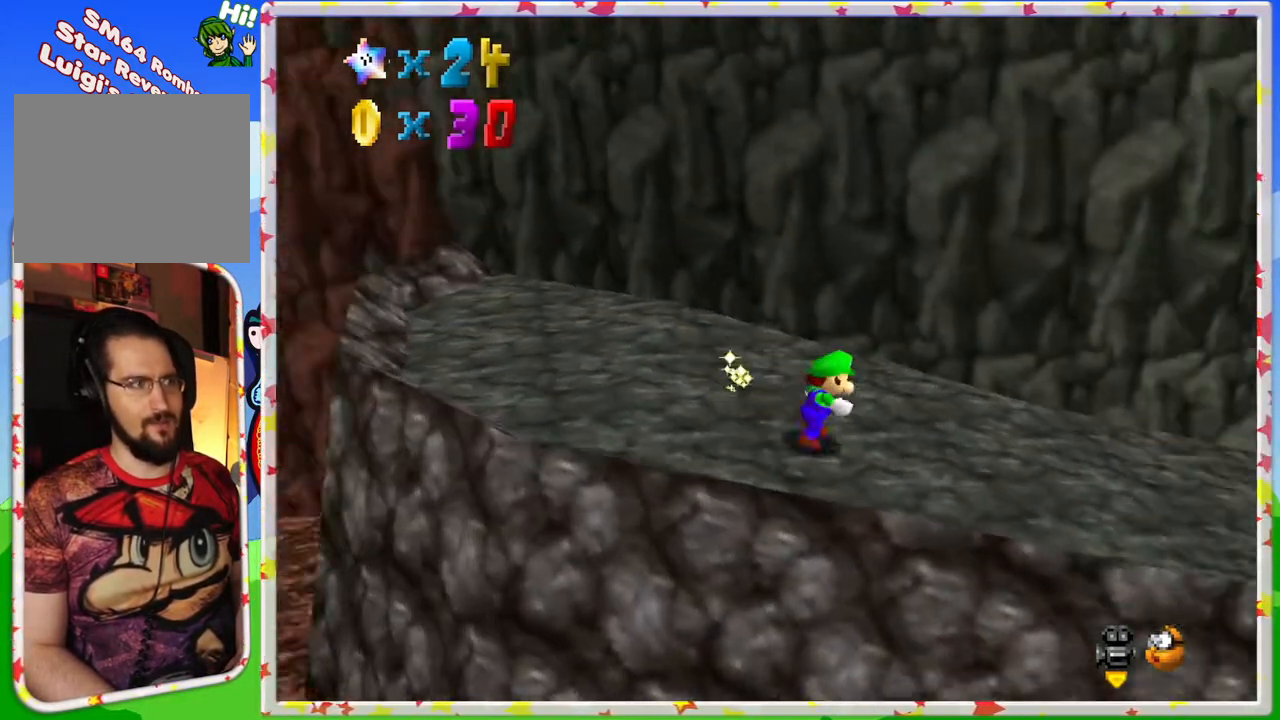
{"buttons": [], "left_stick": "up-right", "events": [[67, "C_LEFT", "down"], [183, "left_stick", "up-right"], [200, "C_LEFT", "up"], [267, "C_LEFT", "down"], [400, "C_LEFT", "up"]]}
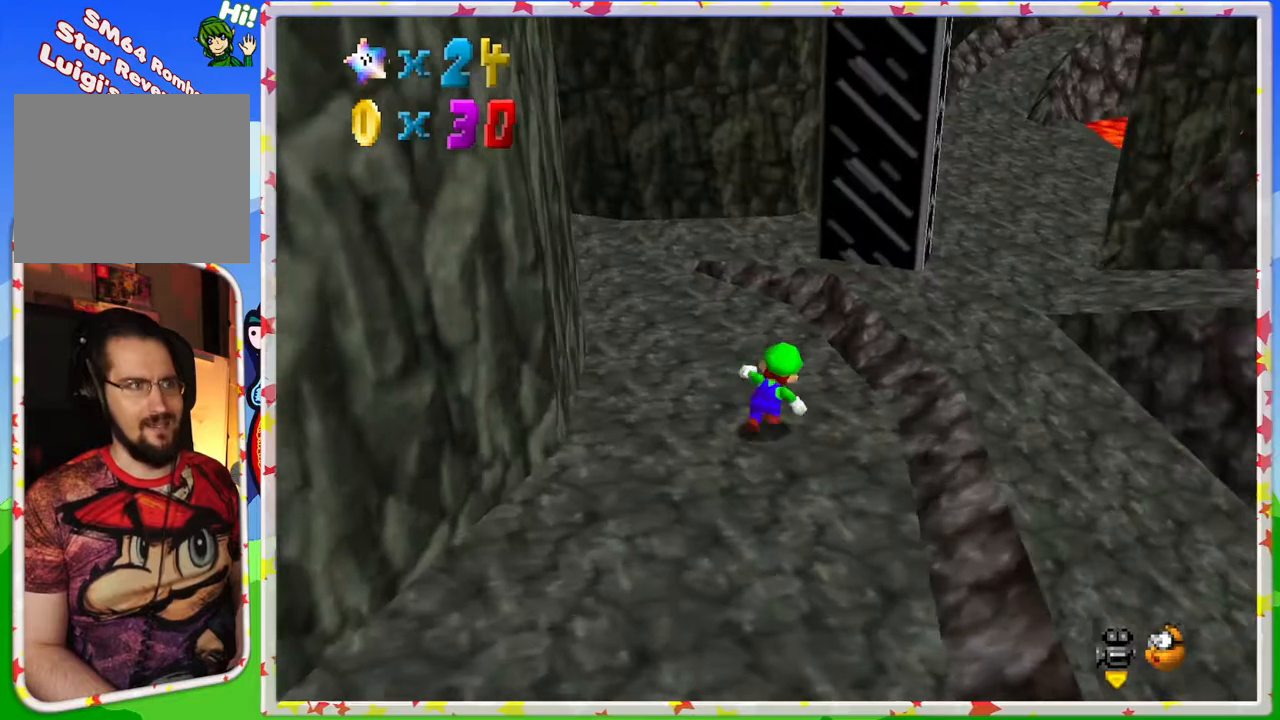
{"buttons": [], "left_stick": "up", "events": [[133, "A", "down"], [350, "A", "up"], [417, "left_stick", "up"]]}
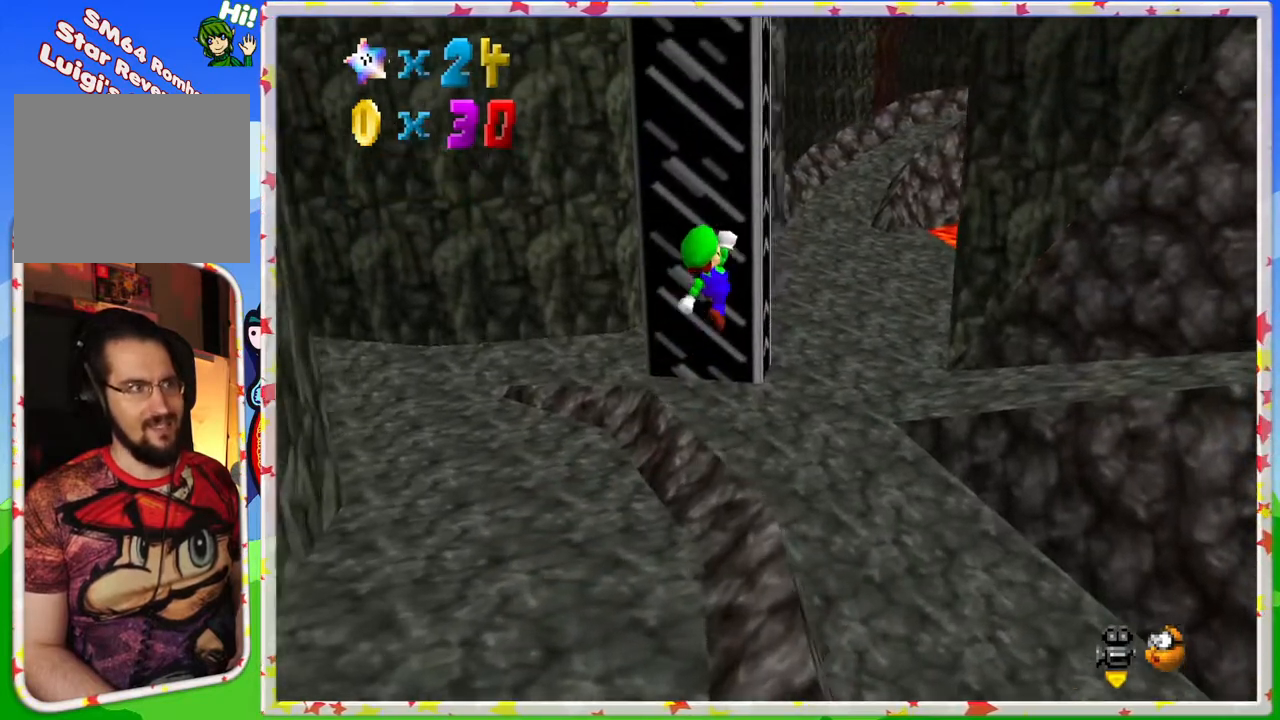
{"buttons": [], "left_stick": "up", "events": [[217, "C_LEFT", "down"], [350, "C_LEFT", "up"]]}
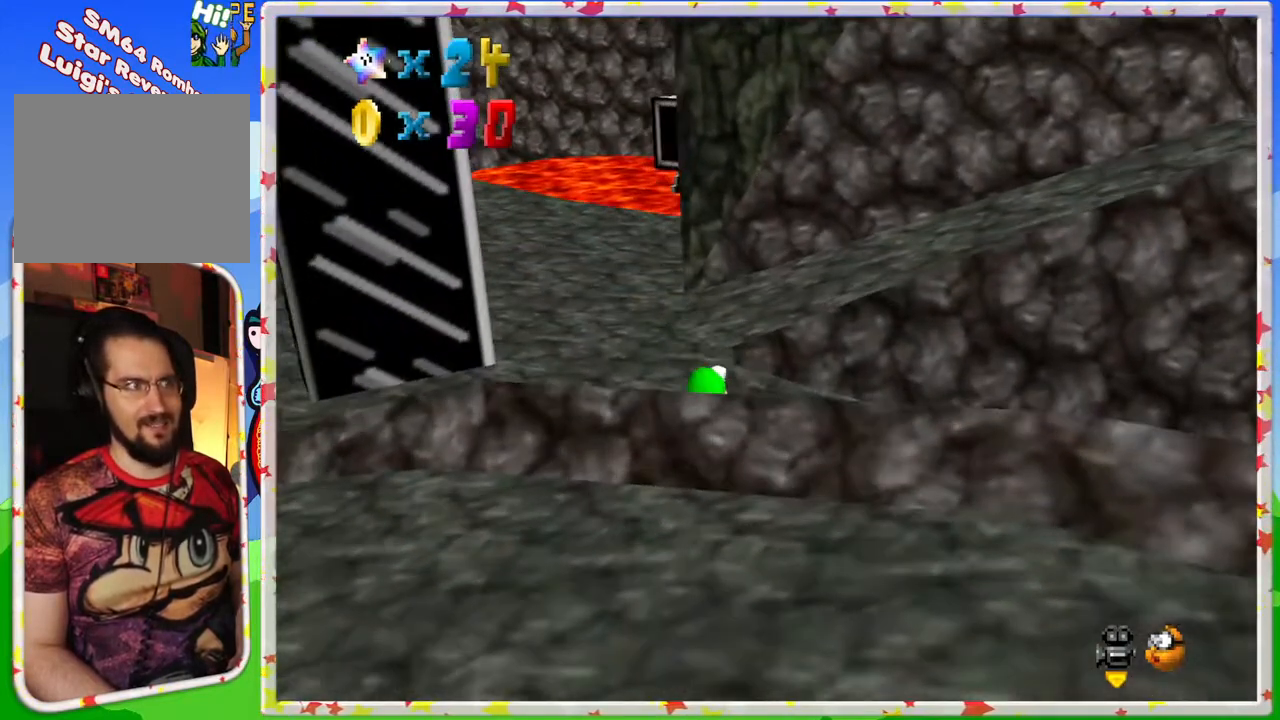
{"buttons": [], "left_stick": "right", "events": [[183, "C_RIGHT", "down"], [283, "C_RIGHT", "up"], [483, "left_stick", "right"]]}
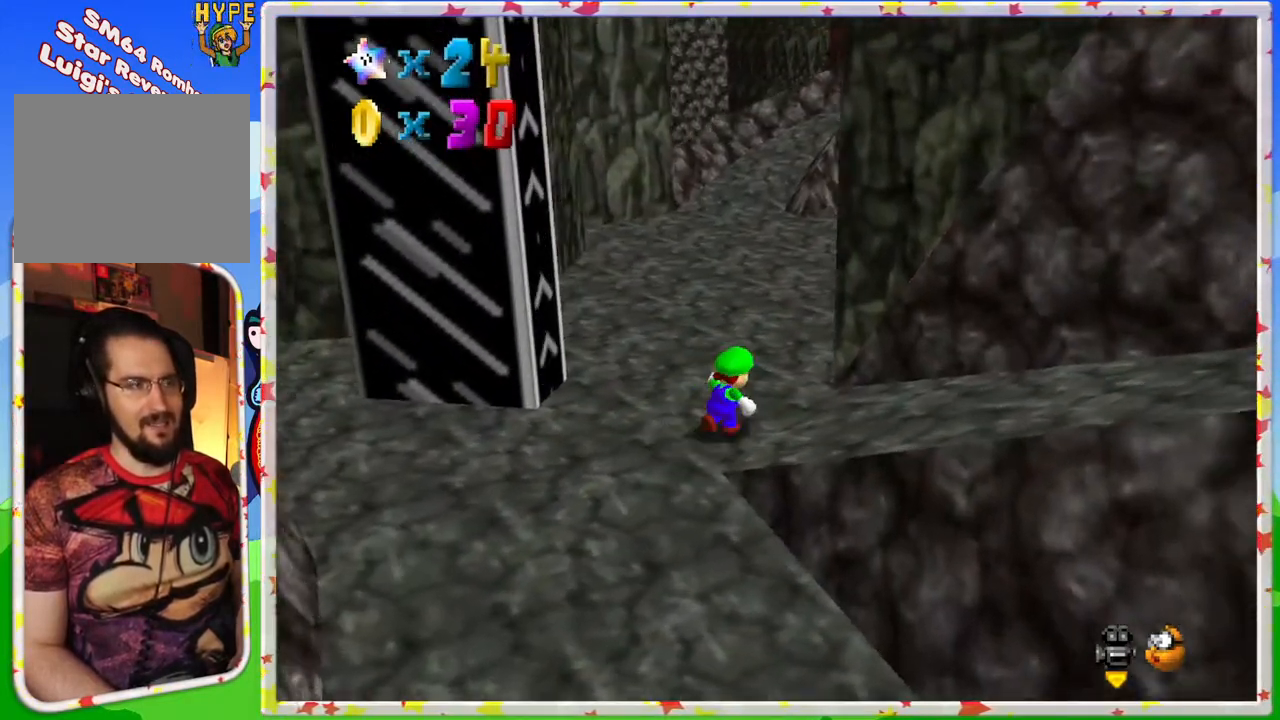
{"buttons": [], "left_stick": "right", "events": [[83, "left_stick", "down-right"], [117, "C_LEFT", "down"], [250, "C_LEFT", "up"], [350, "C_LEFT", "down"], [417, "left_stick", "right"], [467, "C_LEFT", "up"]]}
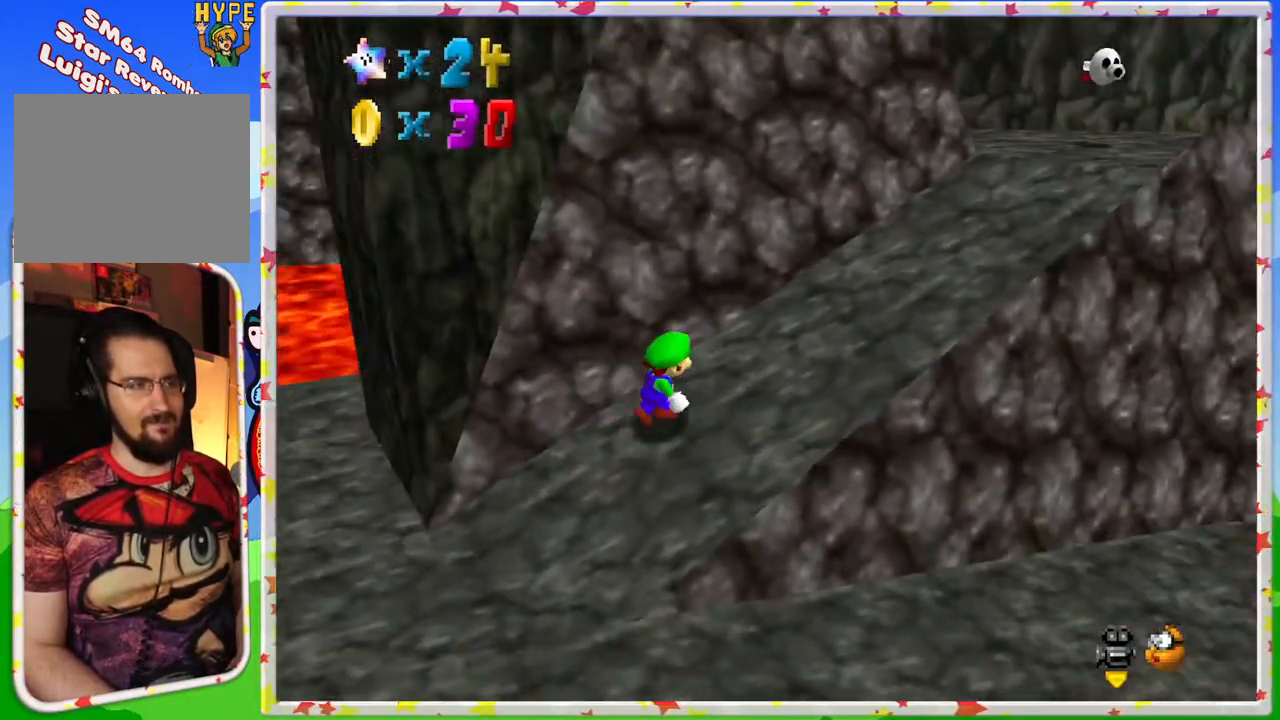
{"buttons": [], "left_stick": "up-right", "events": [[233, "left_stick", "up-right"]]}
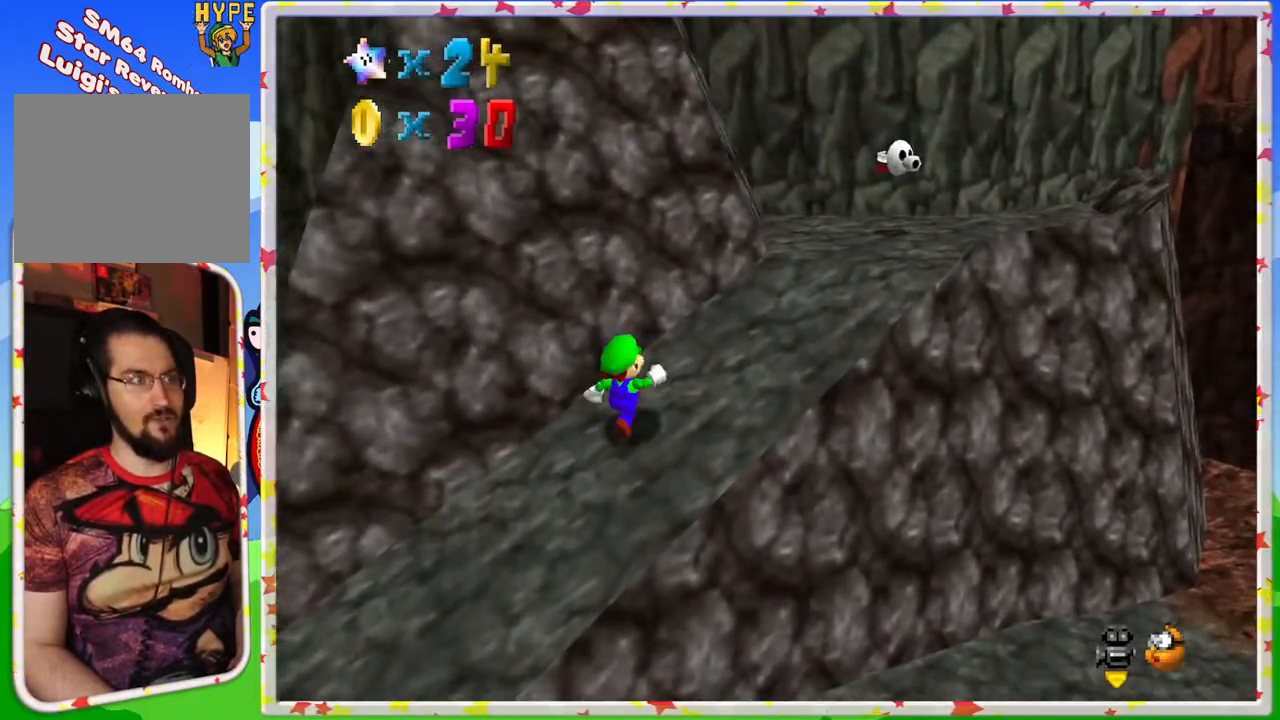
{"buttons": [], "left_stick": "up-right", "events": []}
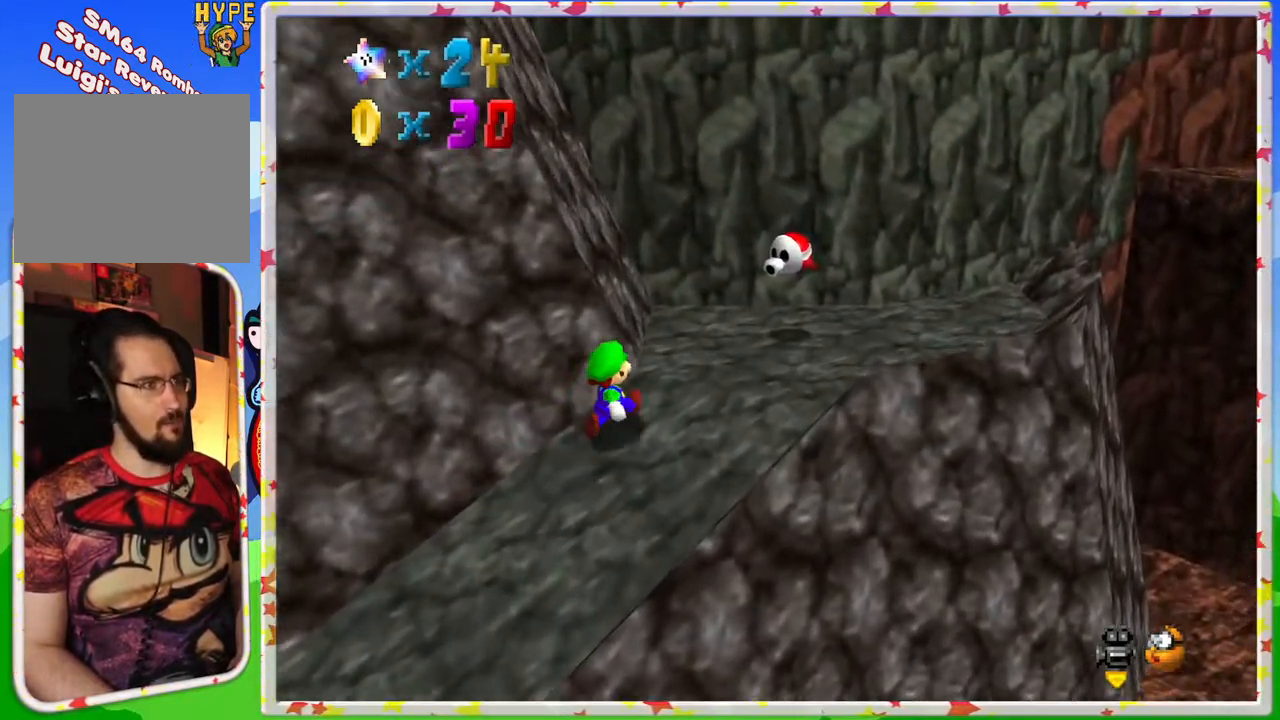
{"buttons": ["A", "Z"], "left_stick": "up-right", "events": [[400, "A", "down"], [500, "Z", "down"]]}
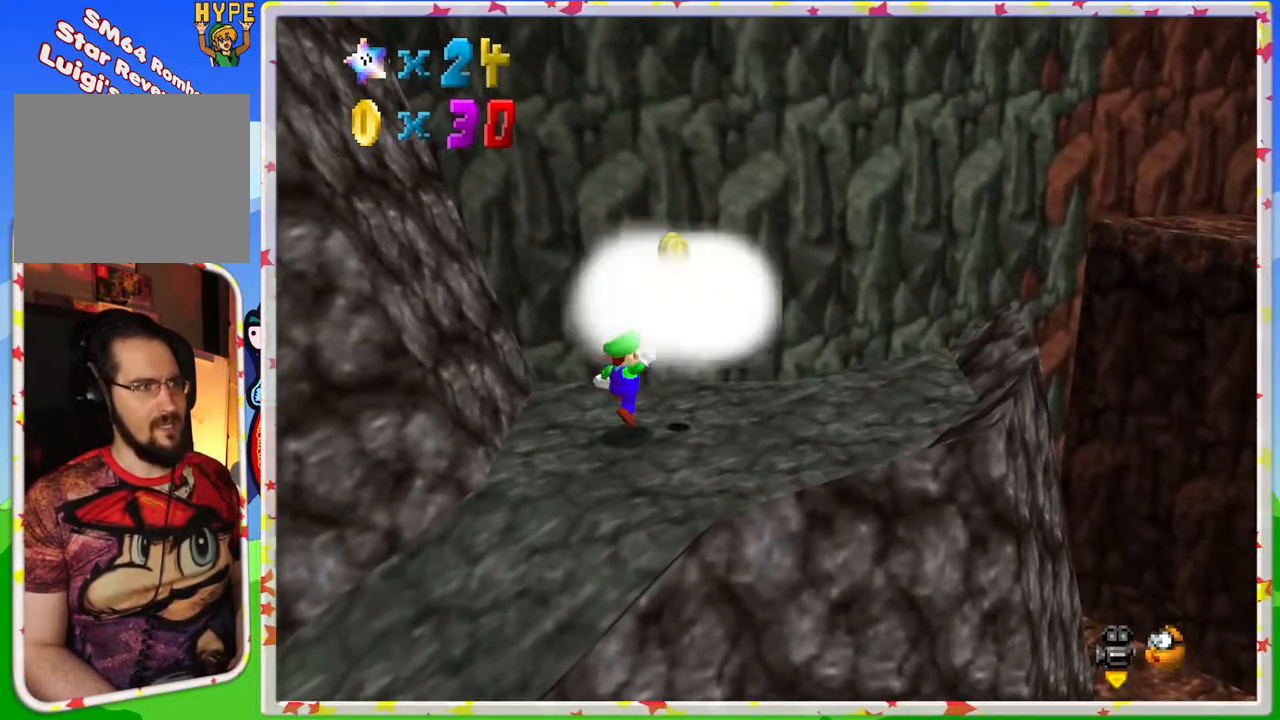
{"buttons": [], "left_stick": "center", "events": [[83, "A", "up"], [83, "left_stick", "center"], [150, "Z", "up"]]}